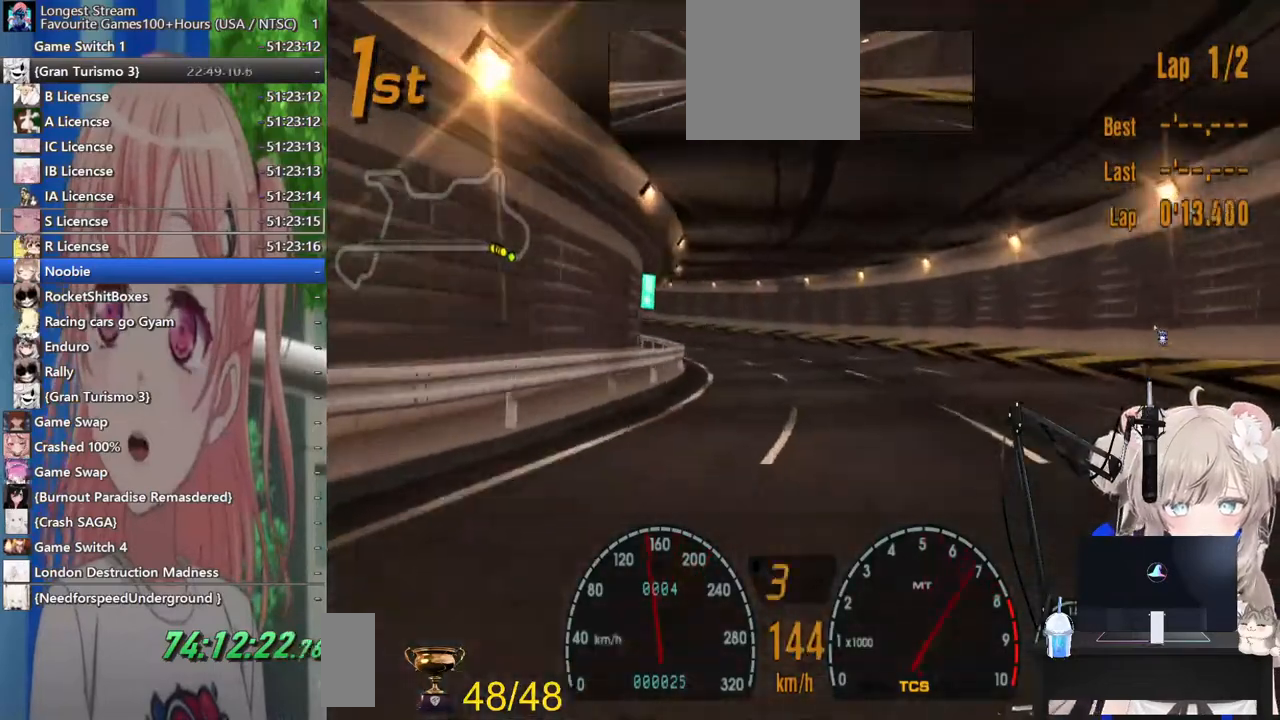
Gameplay with a controller (PlayStation layout); each line is a JSON object with the inputs held at the frame after it. "events" lists button and stick changes between this image and that frame as [ms after this image, input, new state], when the widget could be followed in between. Not read: L1 R1.
{"buttons": [], "left_stick": "left", "right_stick": "center", "events": [[67, "R2", "down"], [367, "R2", "up"]]}
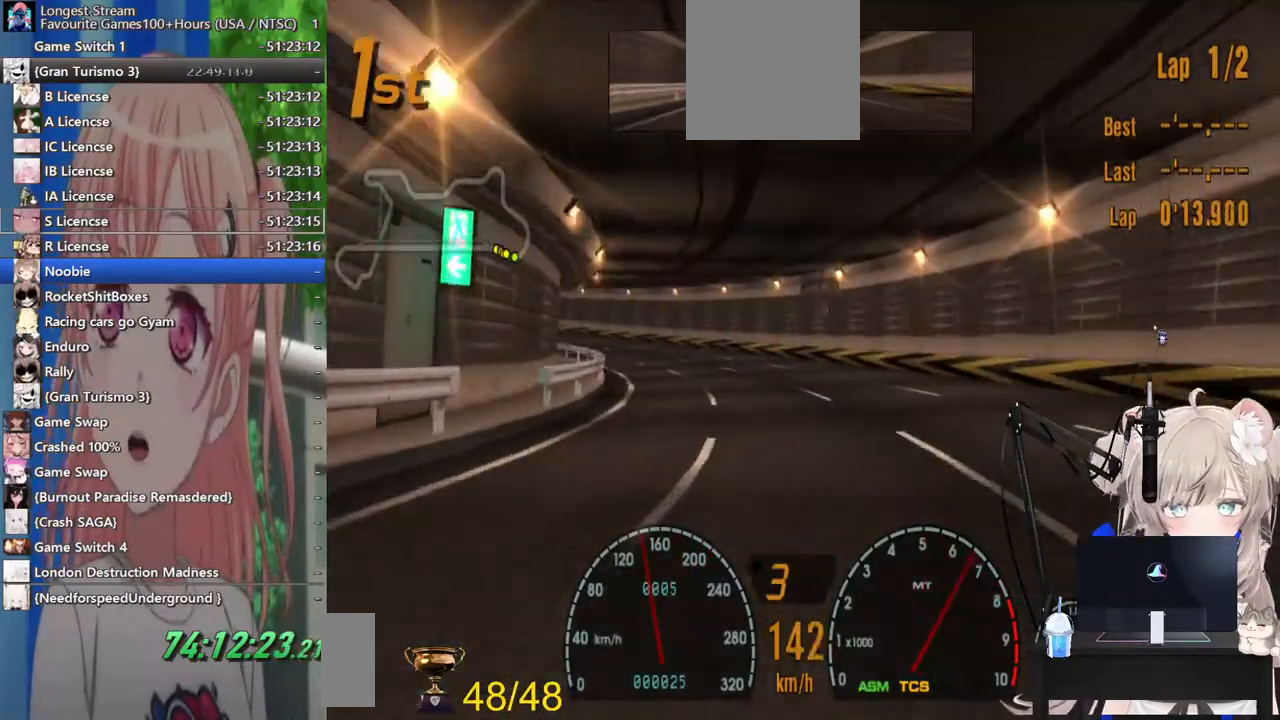
{"buttons": ["R2"], "left_stick": "left", "right_stick": "center", "events": [[117, "R2", "down"]]}
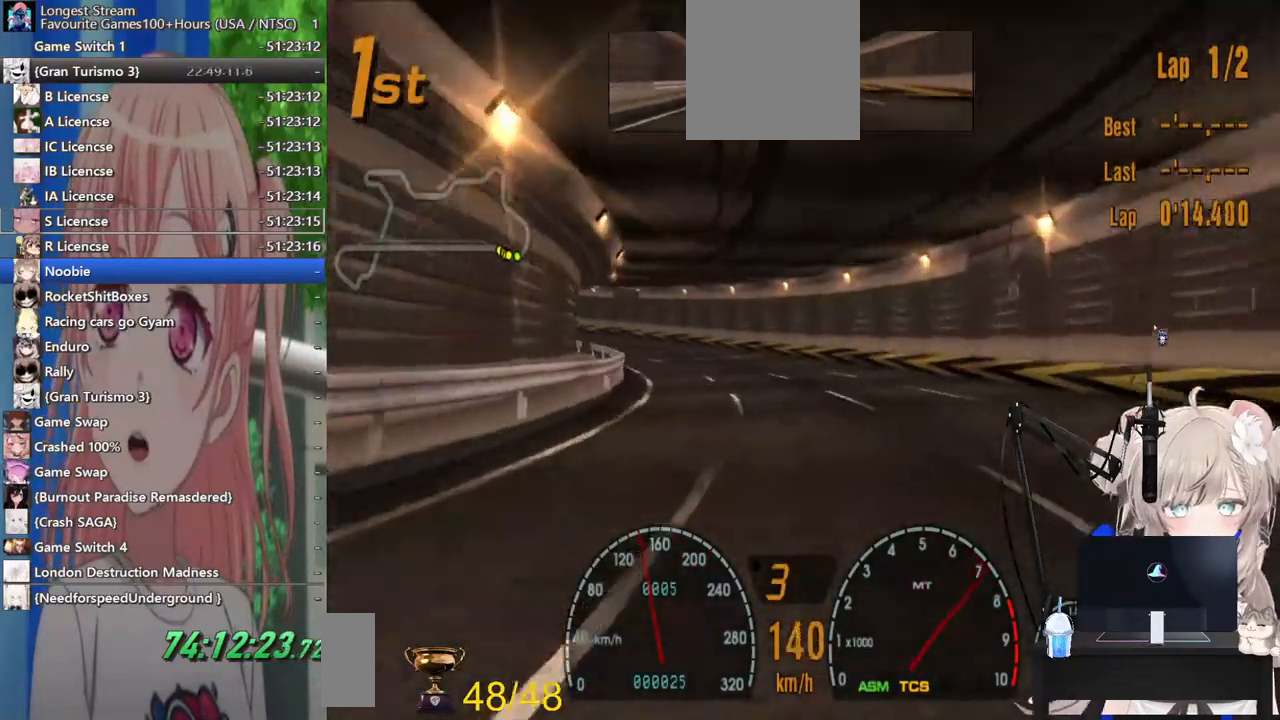
{"buttons": ["R2"], "left_stick": "left", "right_stick": "center", "events": [[400, "left_stick", "right"], [500, "left_stick", "left"]]}
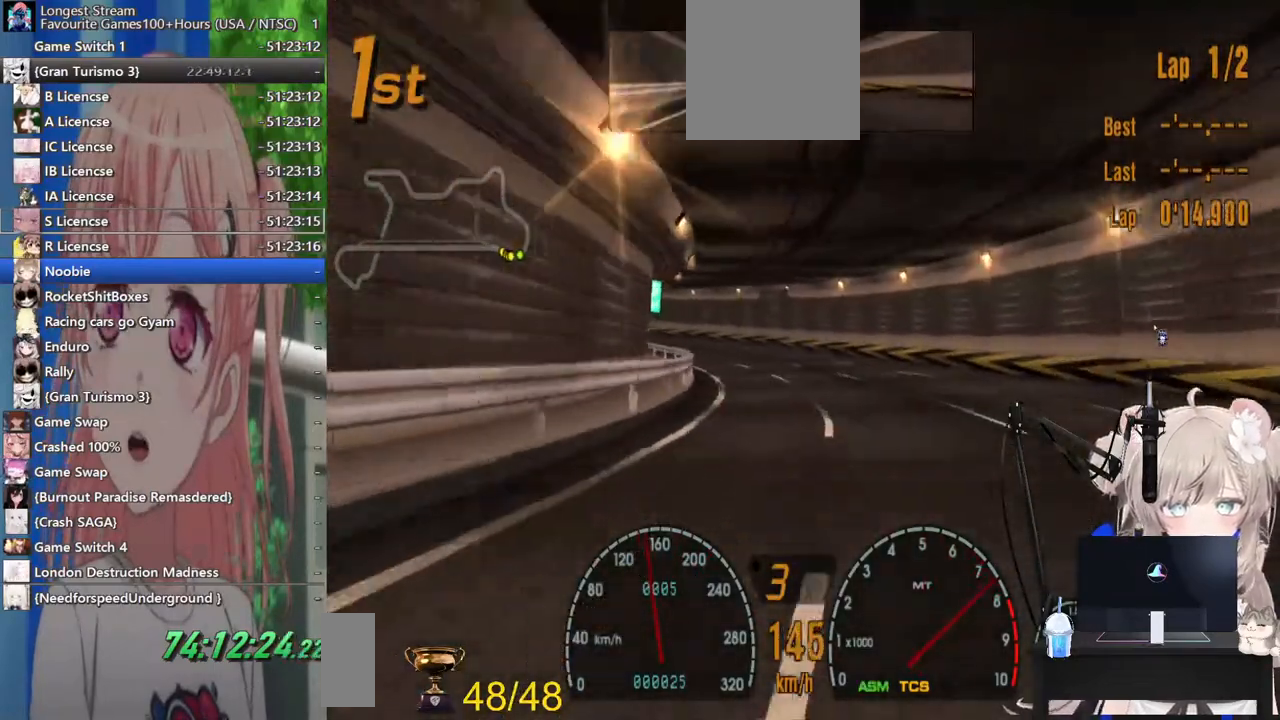
{"buttons": ["R2"], "left_stick": "left", "right_stick": "center", "events": []}
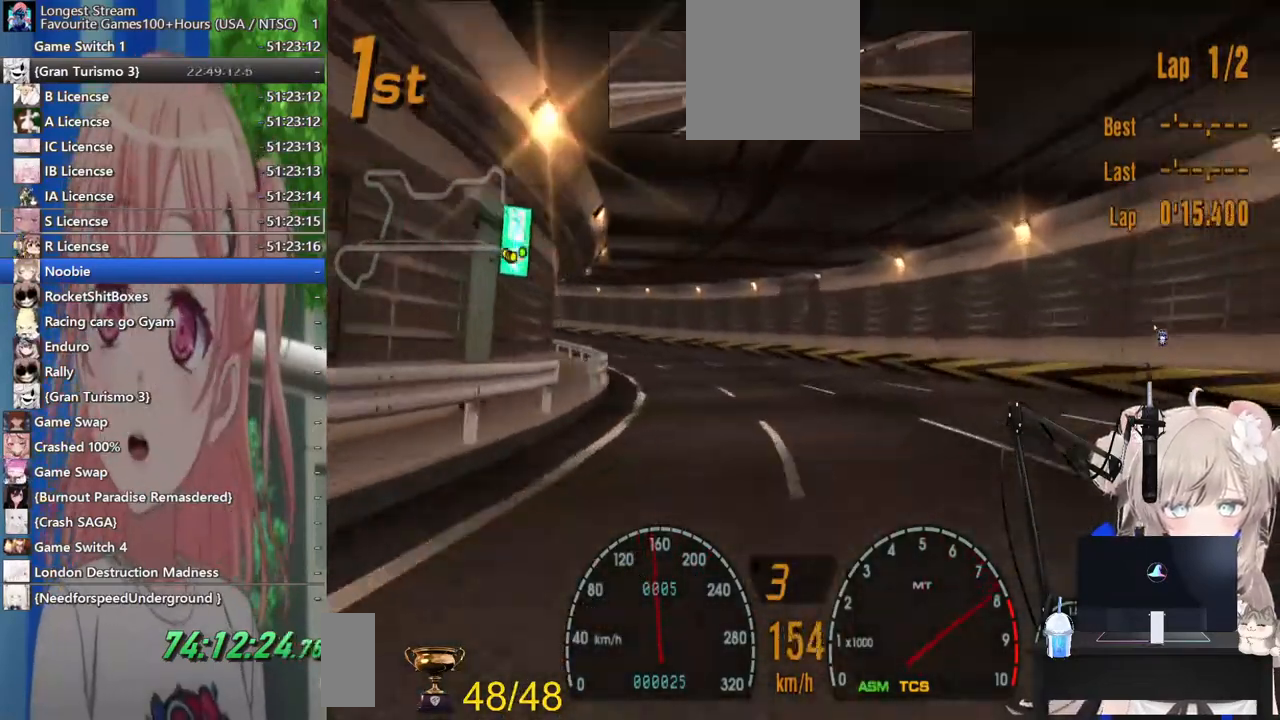
{"buttons": ["R2"], "left_stick": "left", "right_stick": "center", "events": [[100, "R2", "up"], [400, "R2", "down"]]}
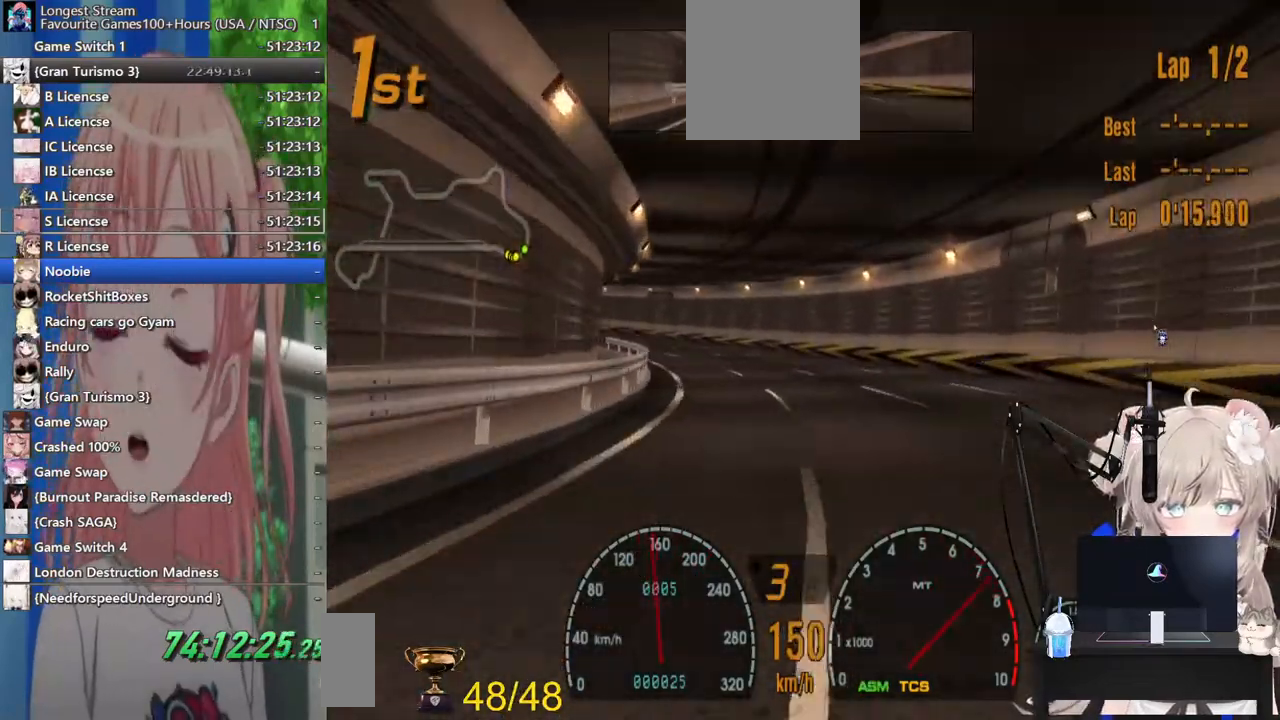
{"buttons": ["R2"], "left_stick": "left", "right_stick": "center", "events": [[217, "R2", "up"], [367, "R2", "down"]]}
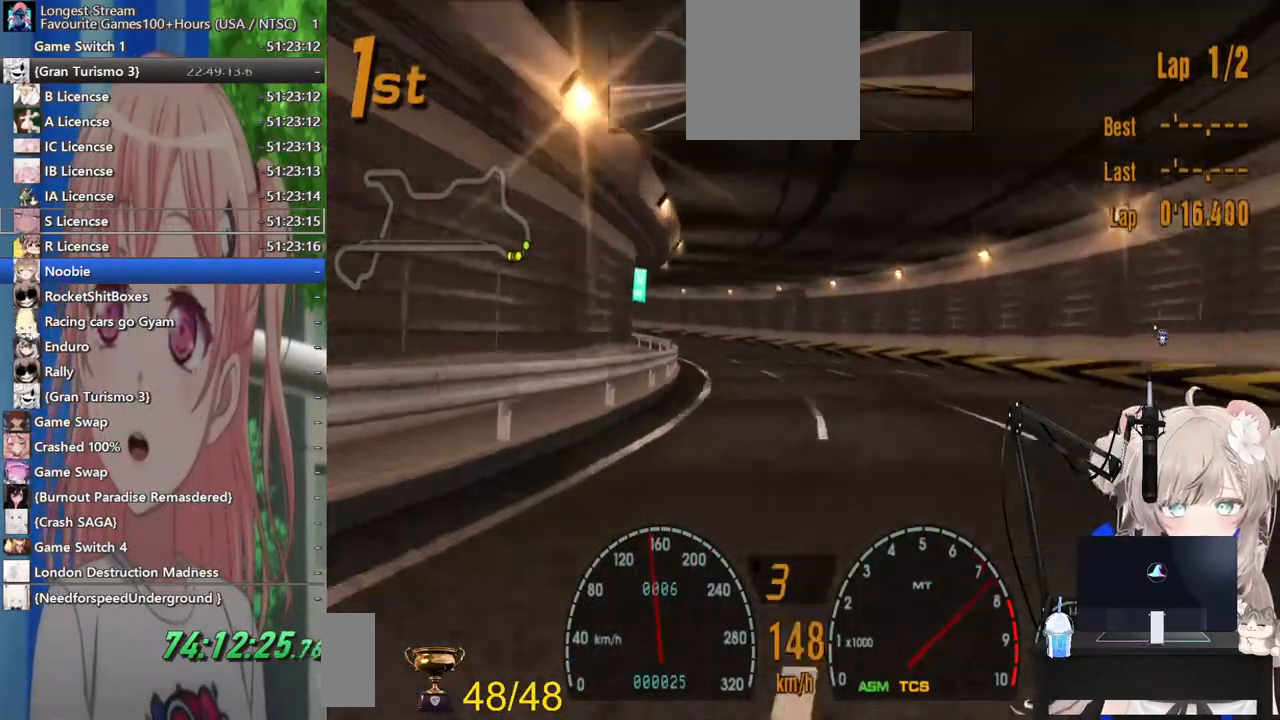
{"buttons": ["R2"], "left_stick": "left", "right_stick": "center", "events": []}
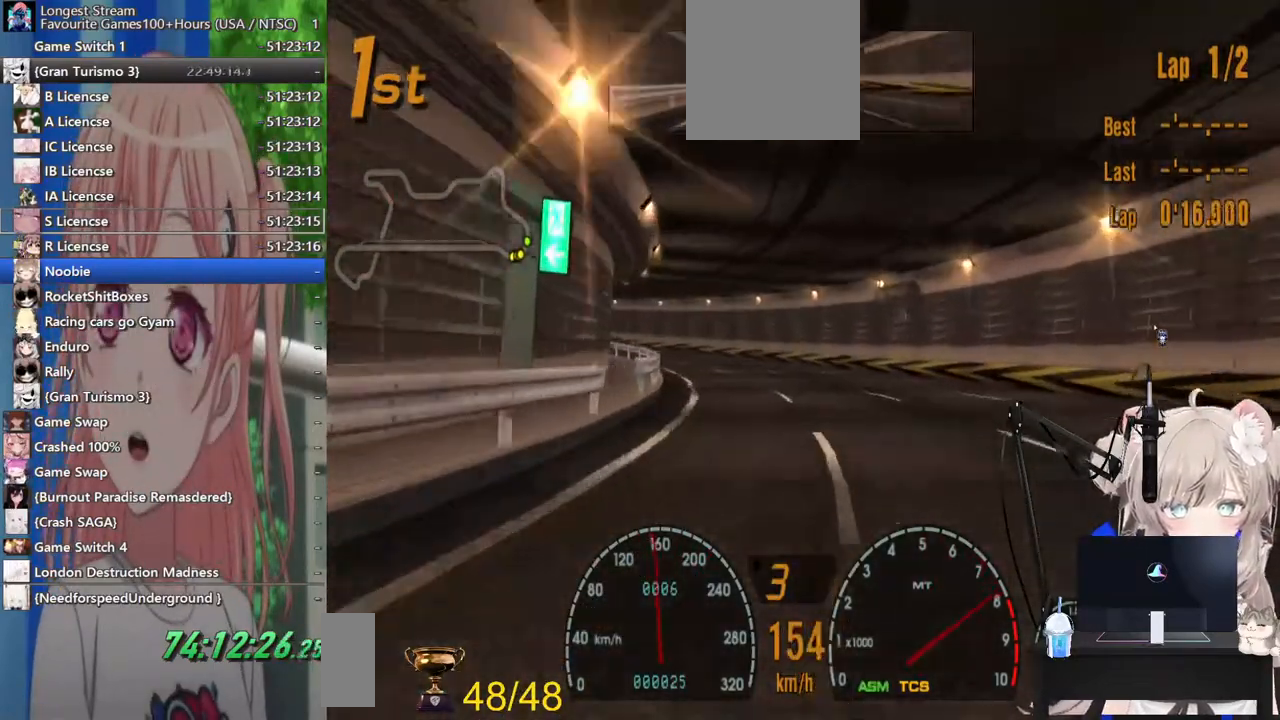
{"buttons": [], "left_stick": "left", "right_stick": "center", "events": [[433, "R2", "up"]]}
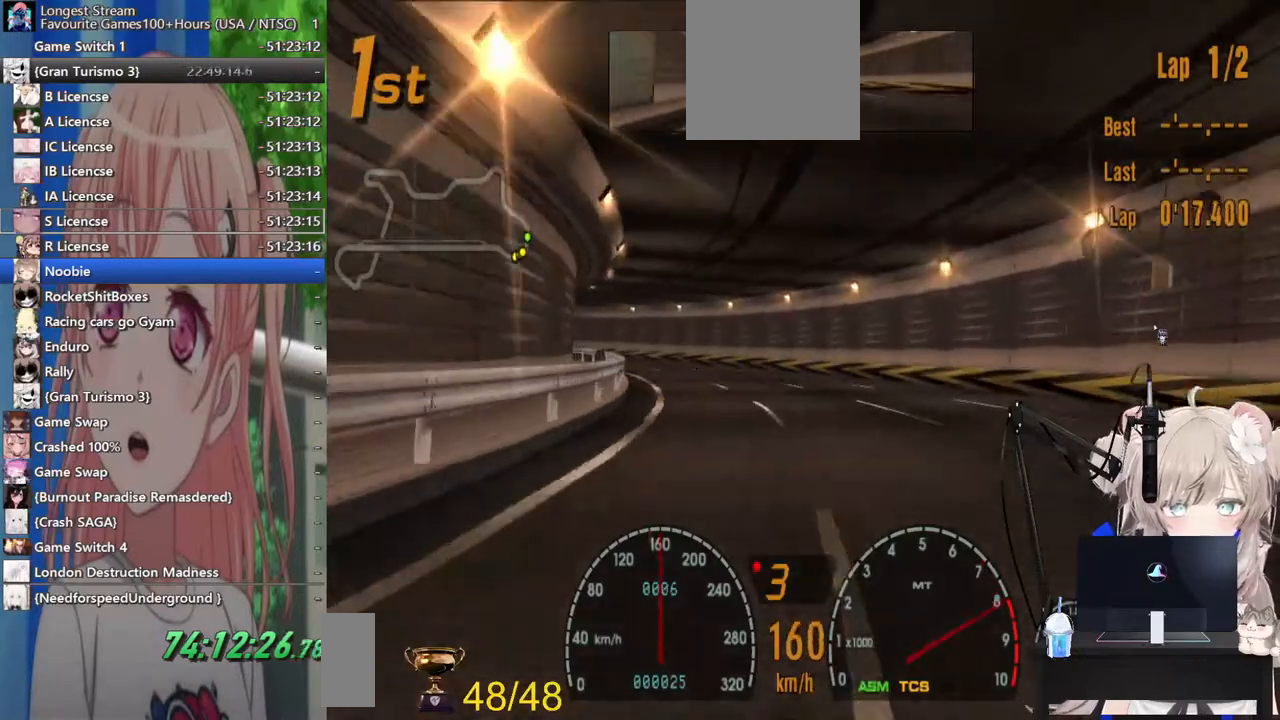
{"buttons": [], "left_stick": "left", "right_stick": "center", "events": [[200, "R2", "down"], [500, "R2", "up"]]}
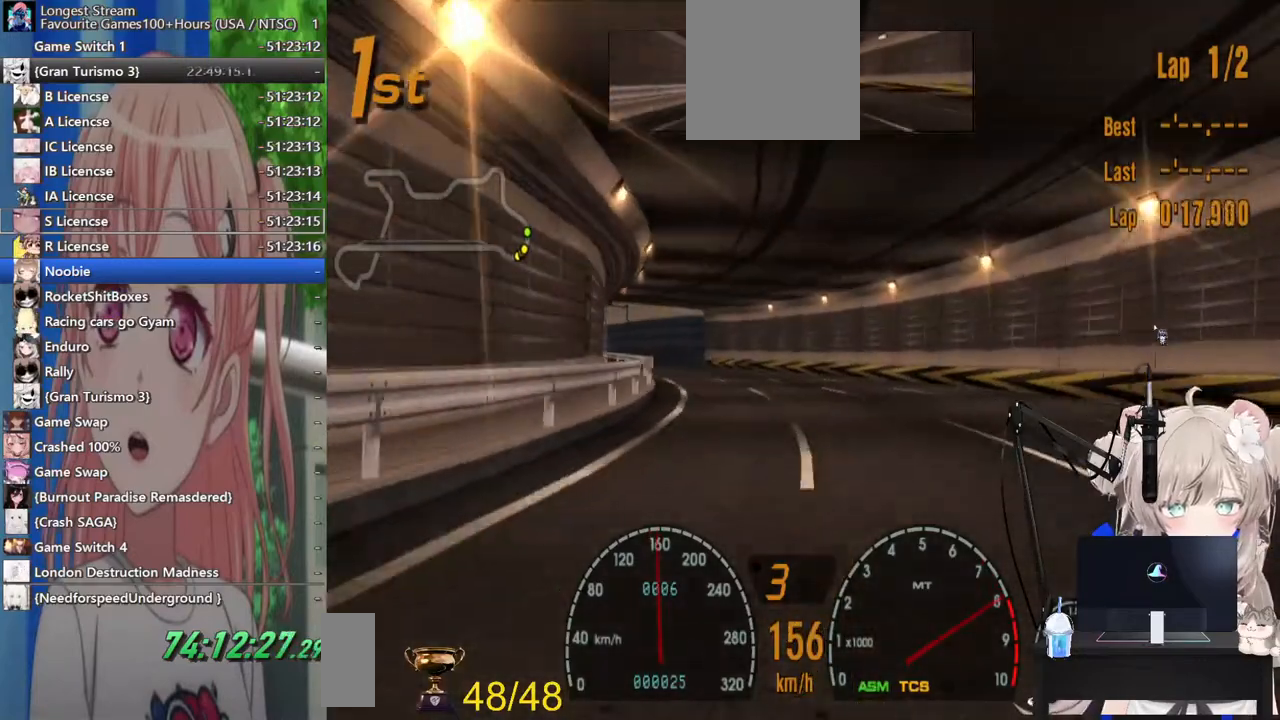
{"buttons": ["R2"], "left_stick": "left", "right_stick": "center", "events": [[267, "R2", "down"]]}
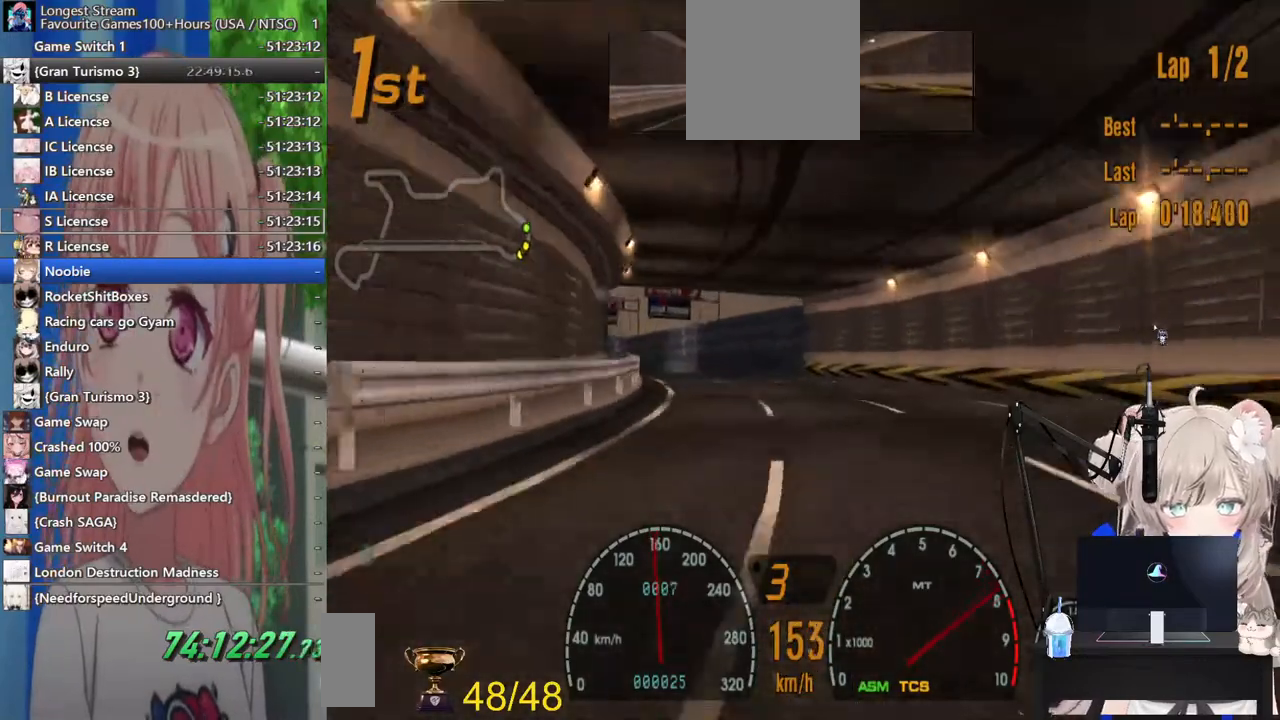
{"buttons": ["R2"], "left_stick": "left", "right_stick": "center", "events": []}
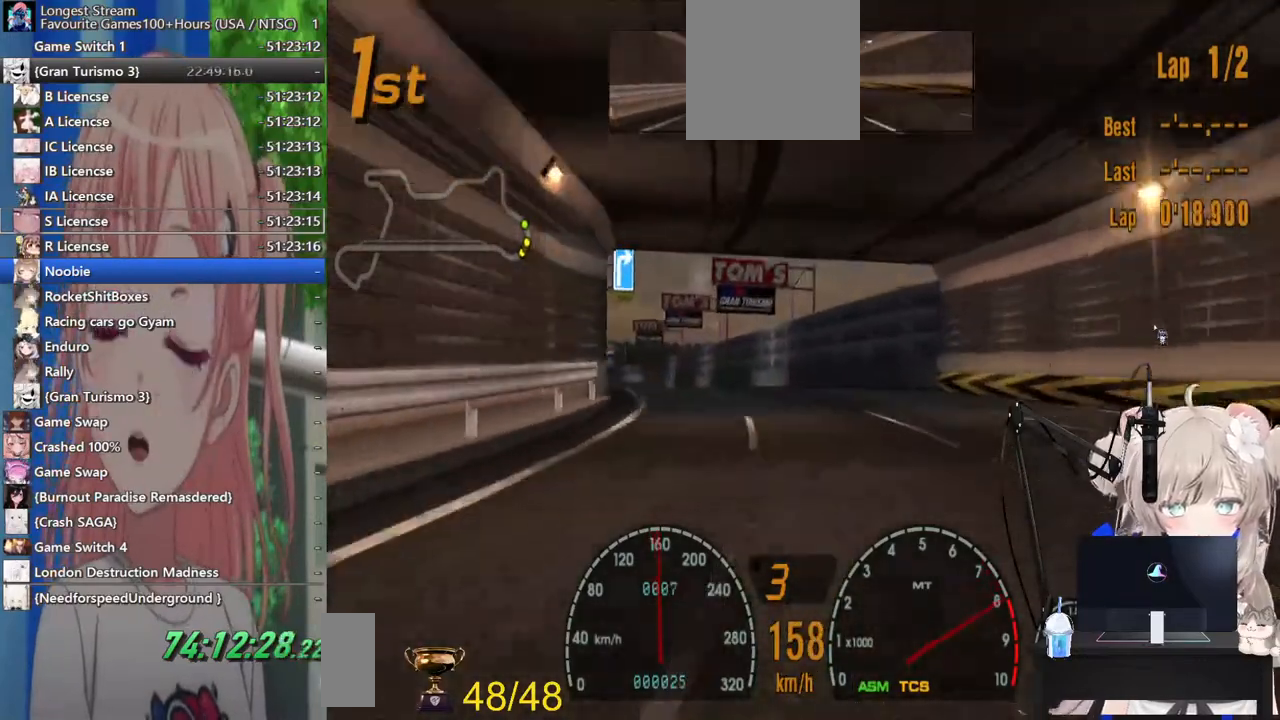
{"buttons": ["R2"], "left_stick": "left", "right_stick": "center", "events": []}
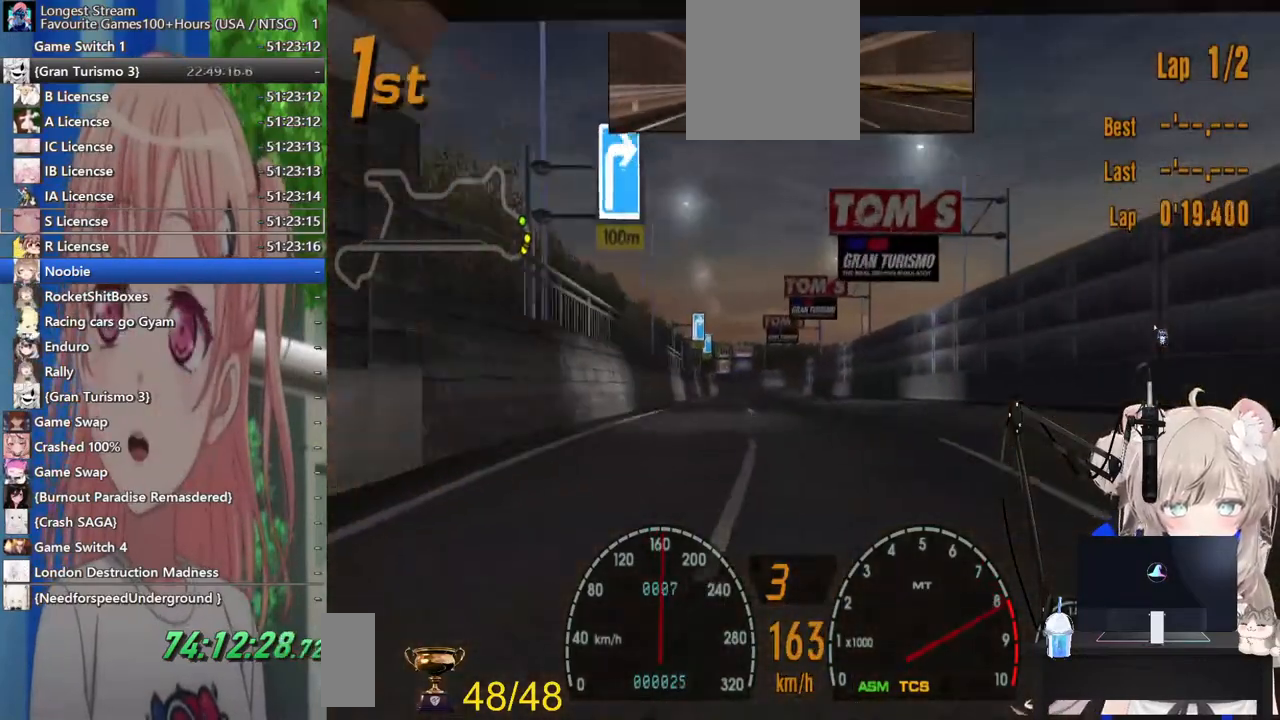
{"buttons": ["R2"], "left_stick": "center", "right_stick": "center", "events": [[283, "left_stick", "center"], [367, "left_stick", "right"], [483, "left_stick", "center"]]}
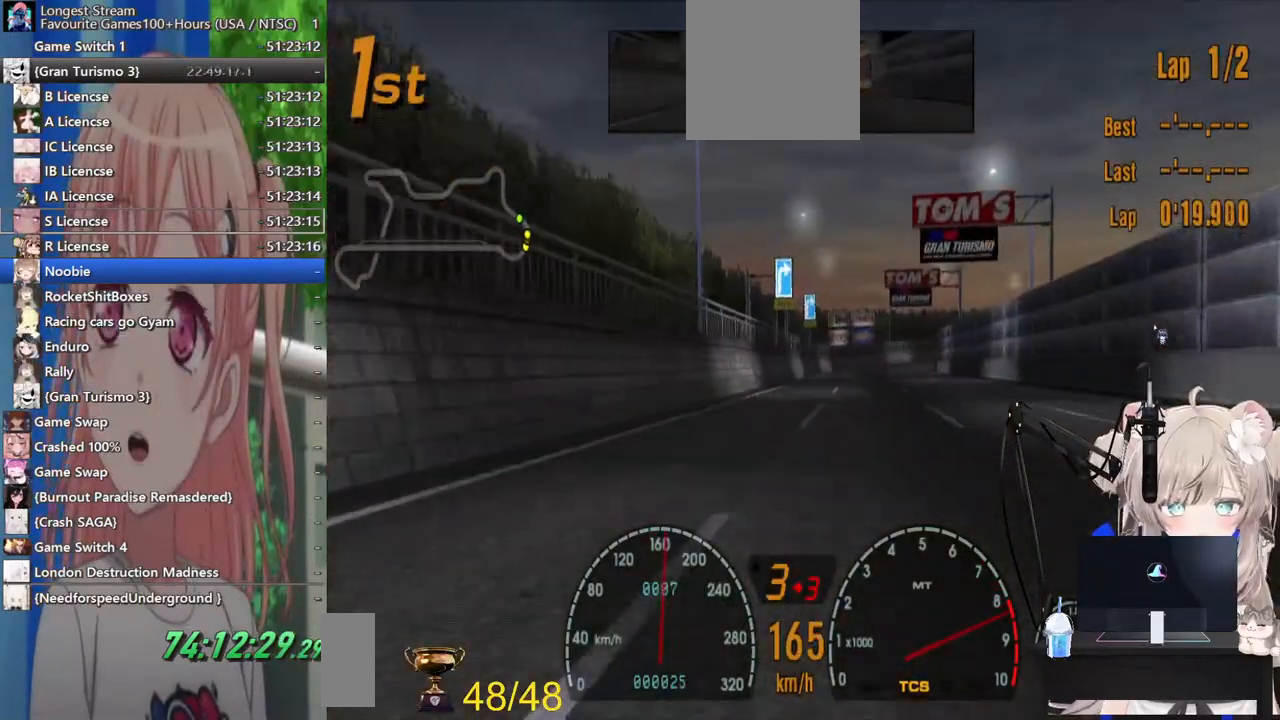
{"buttons": ["R2"], "left_stick": "center", "right_stick": "center", "events": [[83, "CROSS", "down"], [233, "CROSS", "up"]]}